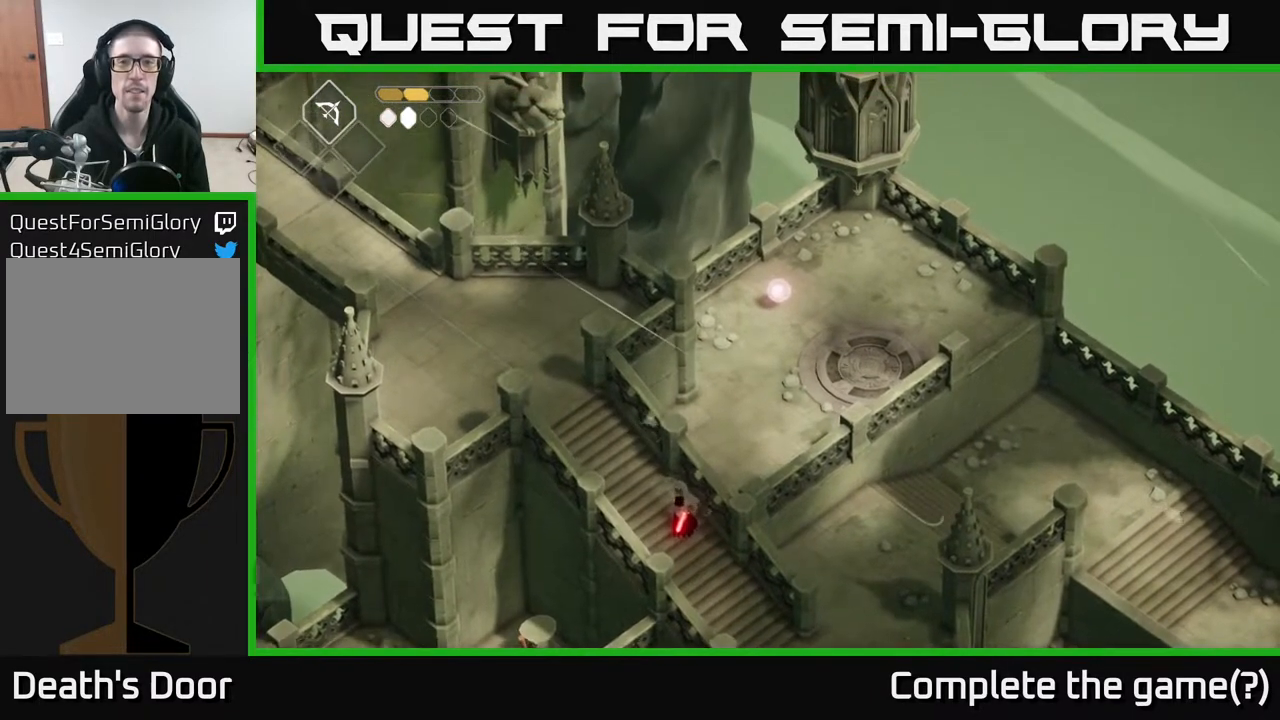
Gameplay with a controller (Xbox layout); each line is a JSON object with the inputs held at the frame after it. "events" lists button and stick changes between this image and that frame as [ms after this image, input, new state], when the widget could be followed in between.
{"buttons": [], "left_stick": "center", "right_stick": "down", "events": [[350, "right_stick", "down-right"], [400, "right_stick", "down"]]}
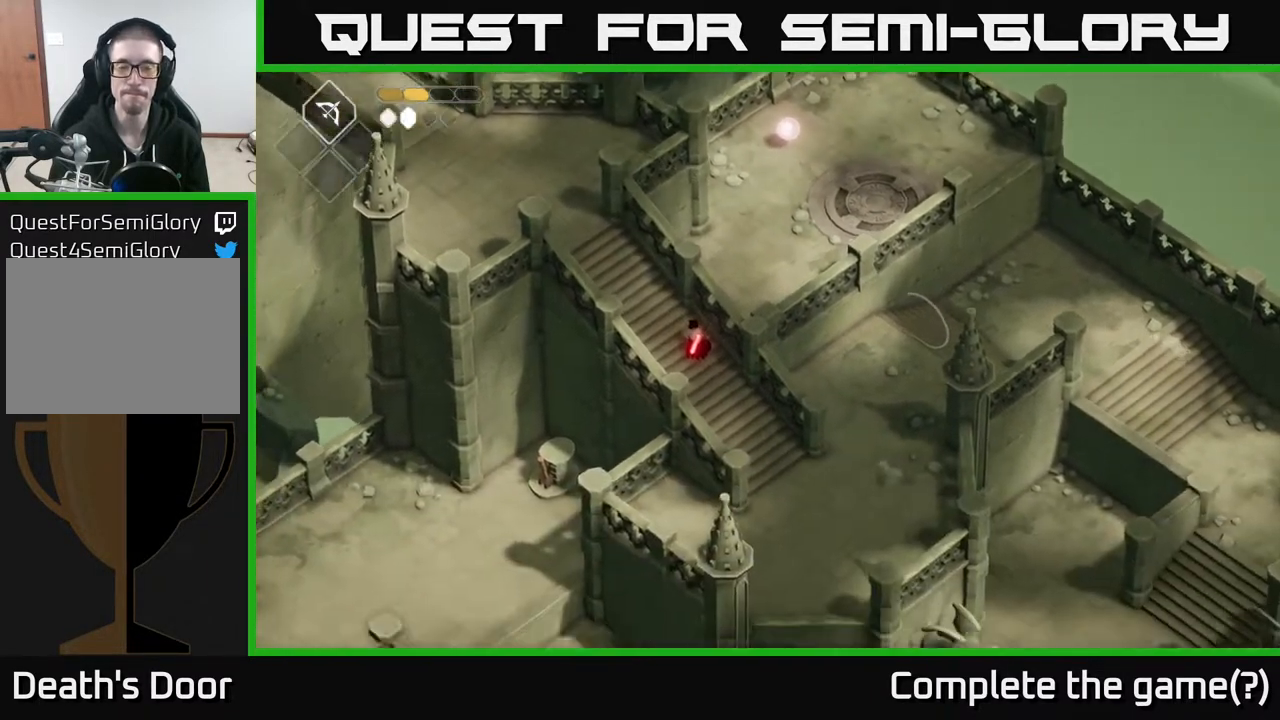
{"buttons": [], "left_stick": "center", "right_stick": "down", "events": []}
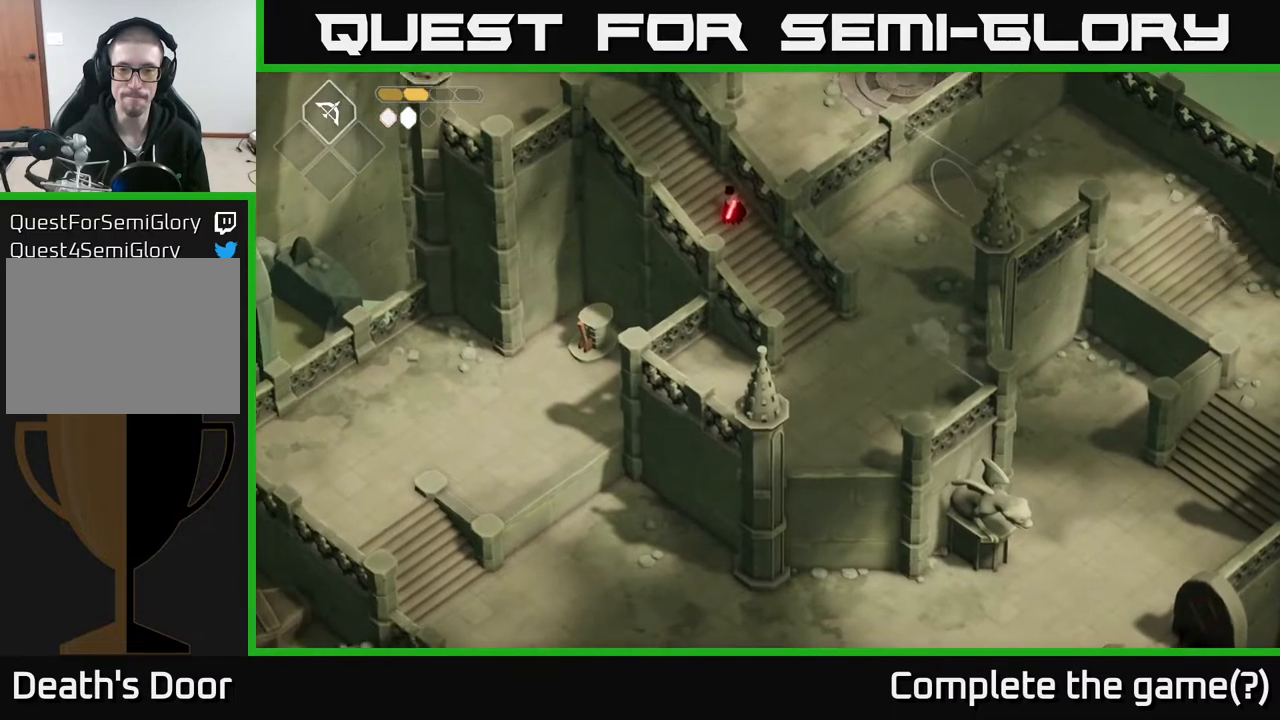
{"buttons": [], "left_stick": "center", "right_stick": "right", "events": [[300, "right_stick", "down-right"], [433, "right_stick", "right"]]}
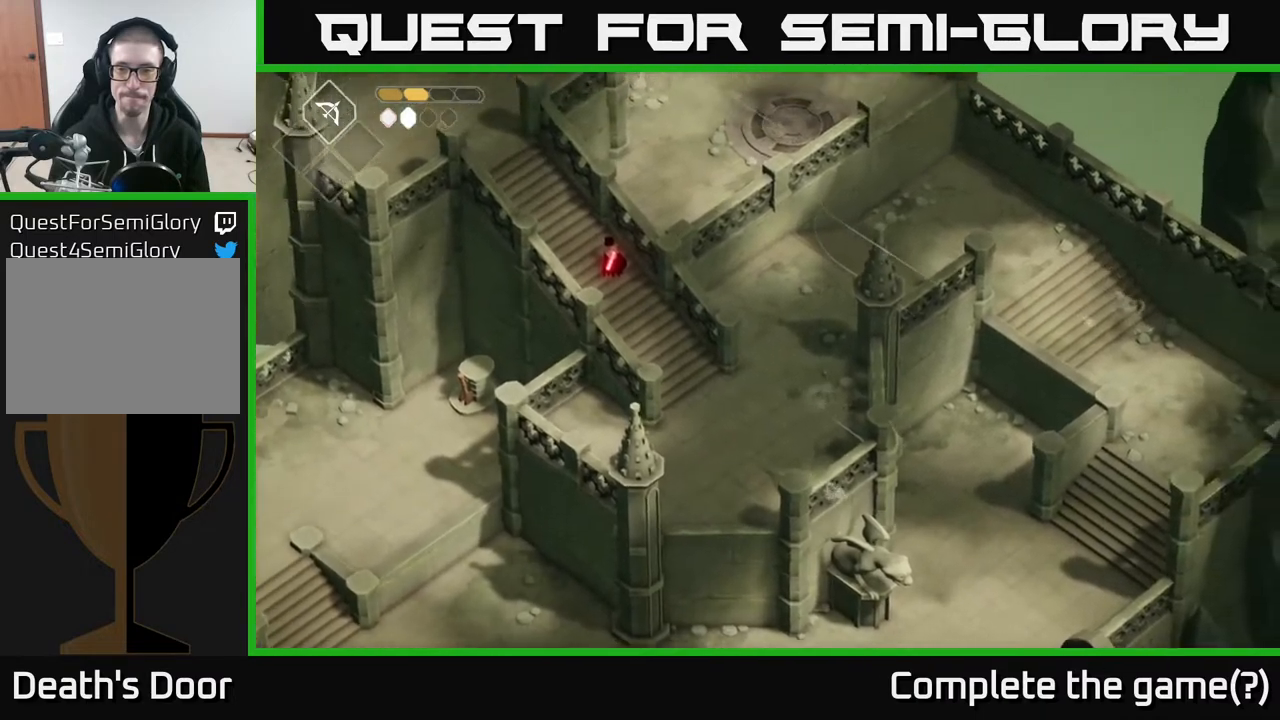
{"buttons": [], "left_stick": "center", "right_stick": "up-right", "events": [[200, "right_stick", "up-right"]]}
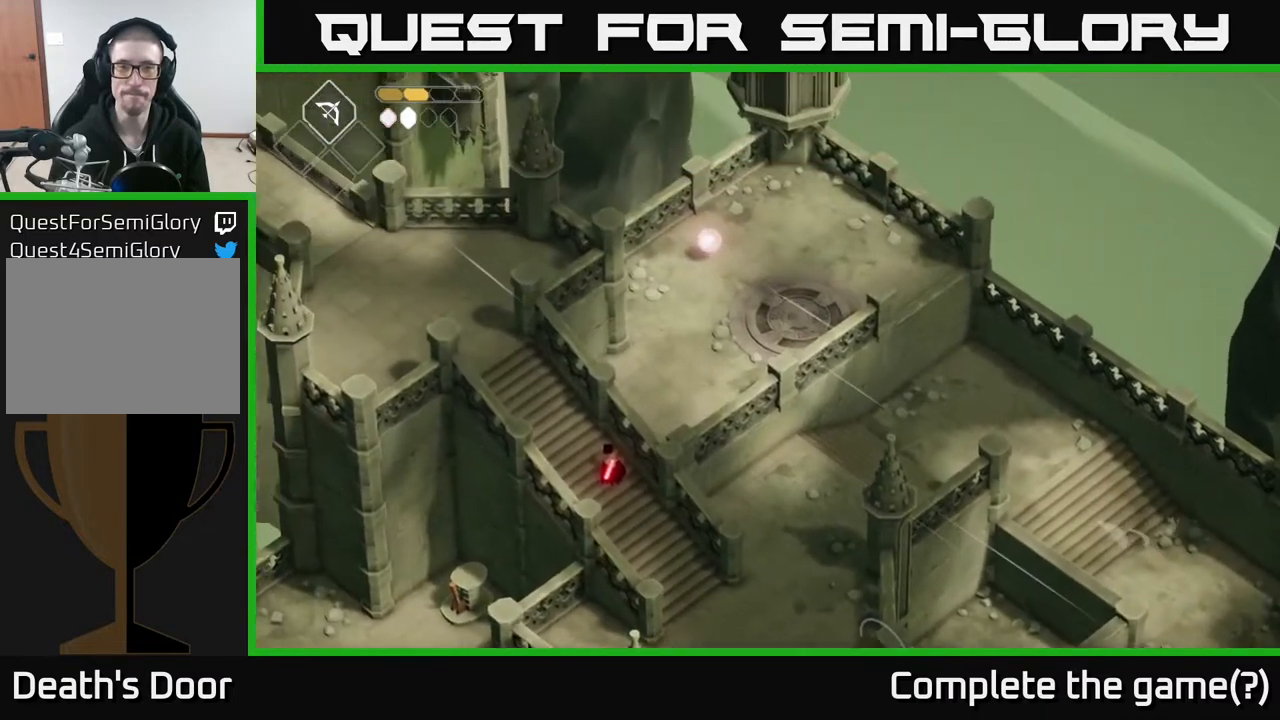
{"buttons": [], "left_stick": "center", "right_stick": "up-right", "events": []}
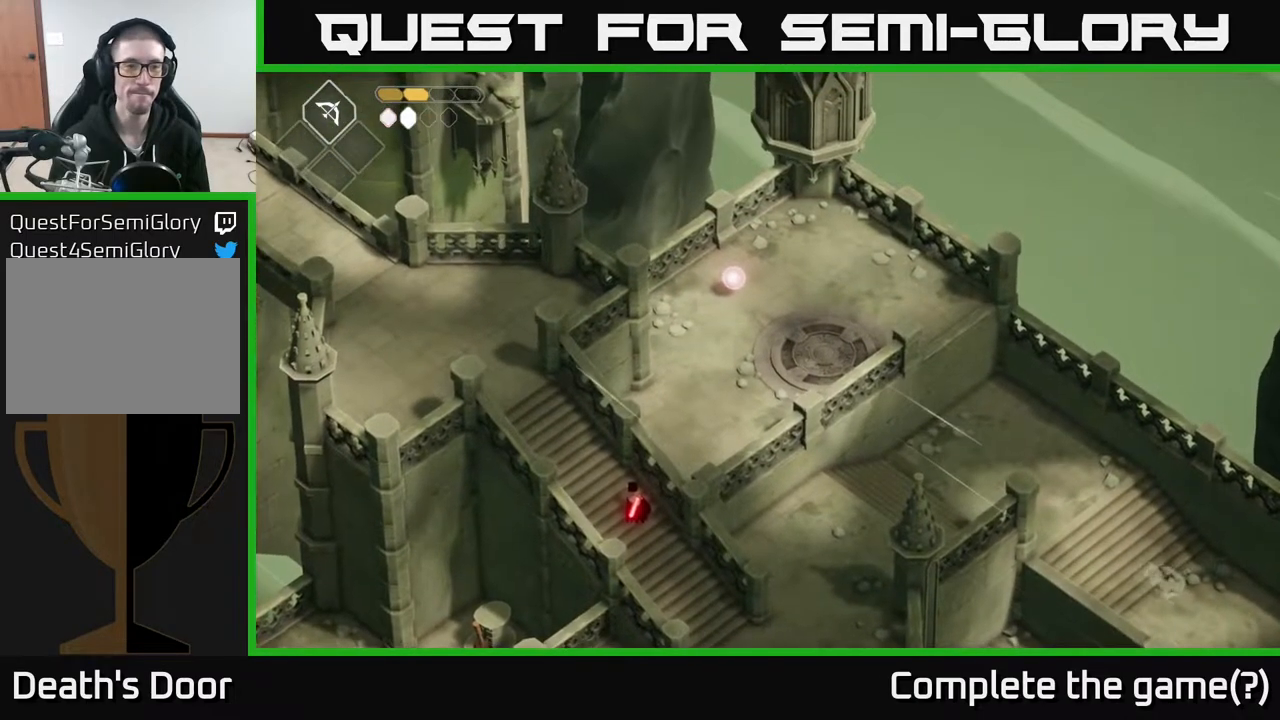
{"buttons": [], "left_stick": "up-left", "right_stick": "up-right", "events": [[267, "left_stick", "up-left"]]}
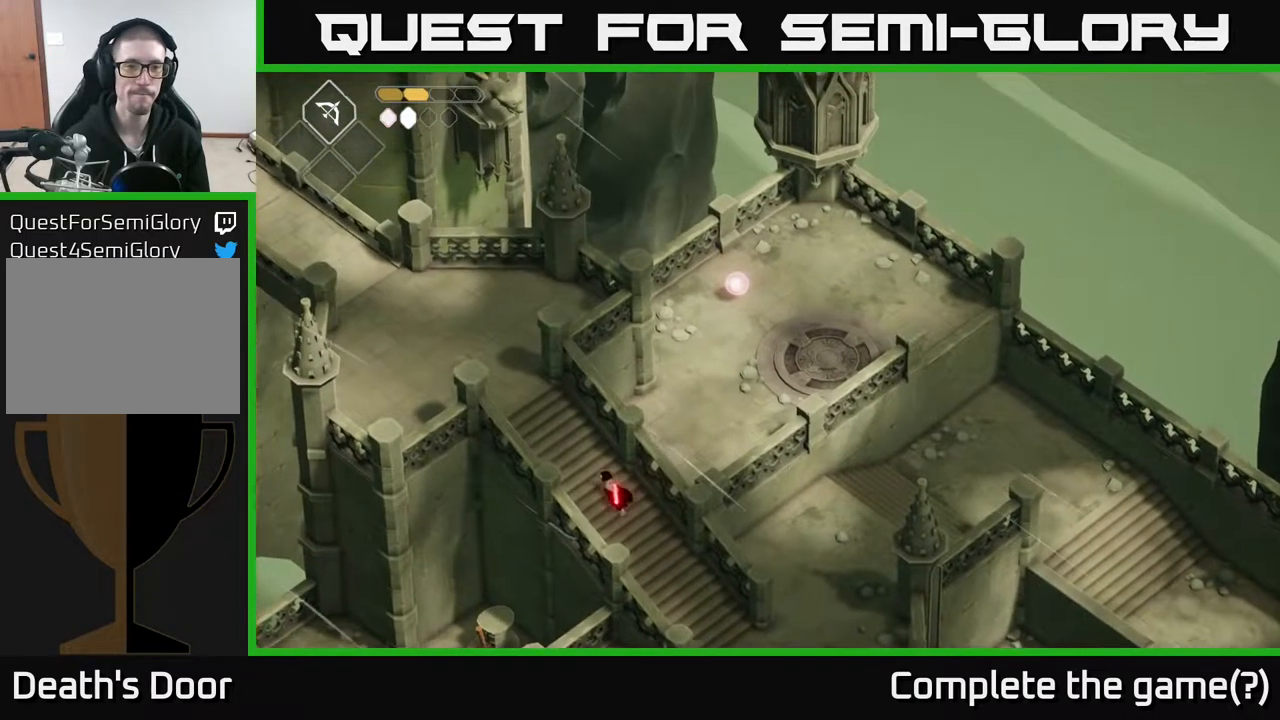
{"buttons": [], "left_stick": "up-left", "right_stick": "up-right", "events": []}
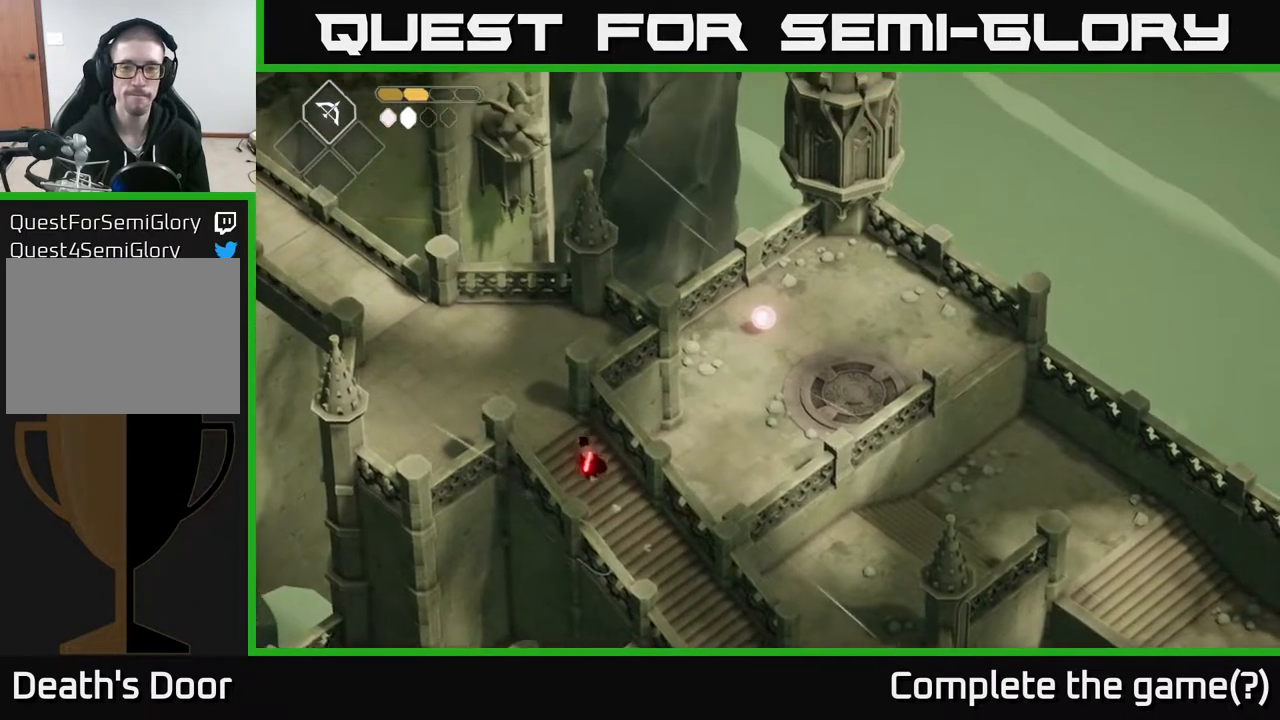
{"buttons": [], "left_stick": "center", "right_stick": "up-right", "events": [[100, "left_stick", "center"]]}
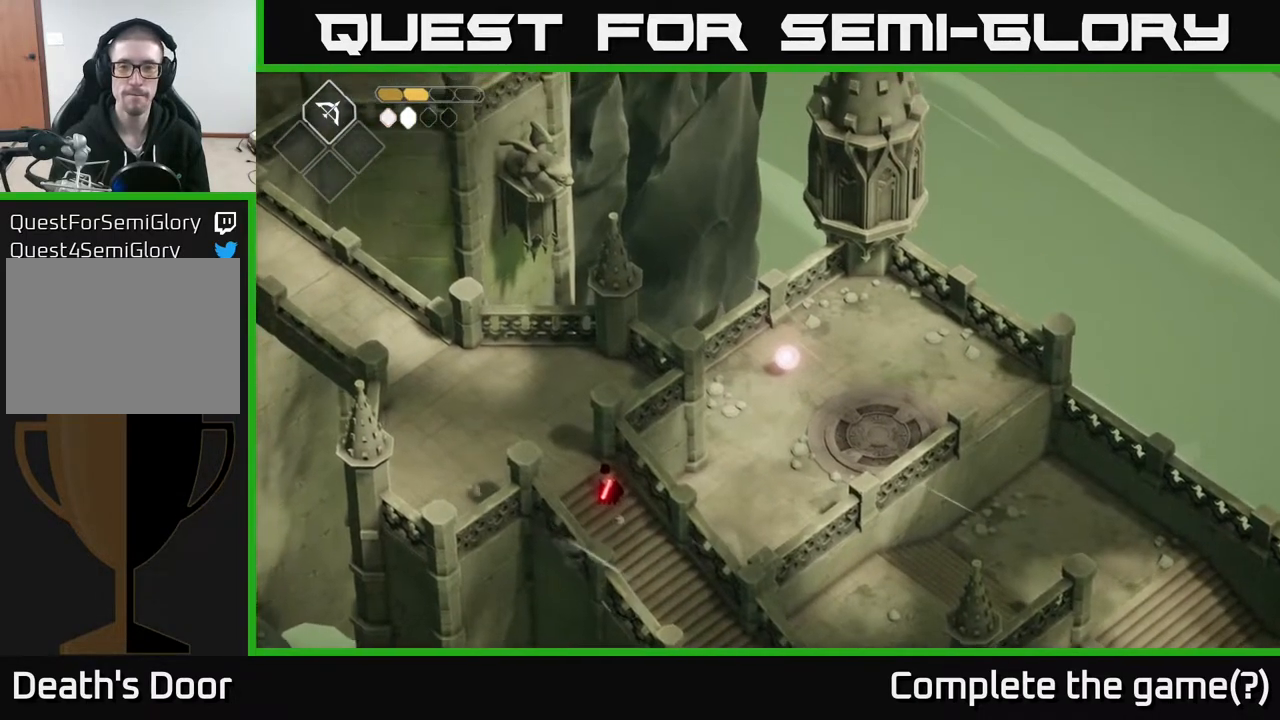
{"buttons": [], "left_stick": "up-left", "right_stick": "up-right", "events": [[433, "left_stick", "up-left"]]}
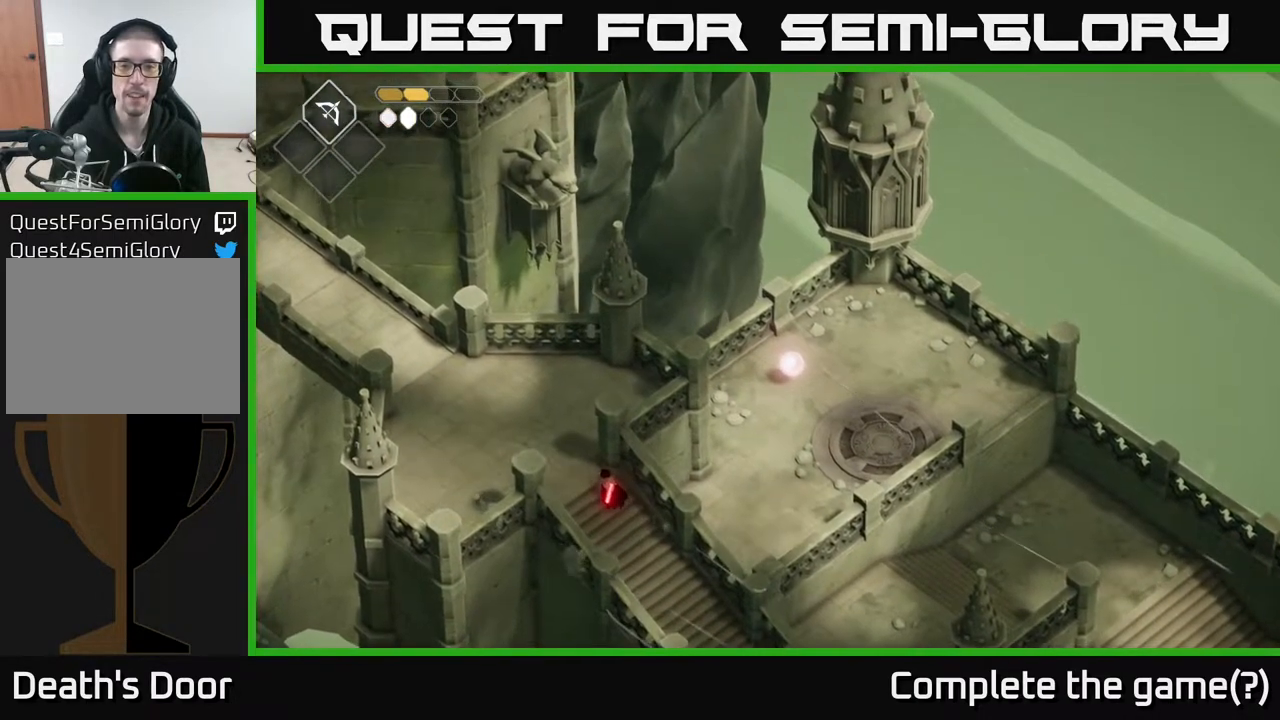
{"buttons": [], "left_stick": "center", "right_stick": "center", "events": [[167, "right_stick", "center"], [200, "left_stick", "up"], [300, "left_stick", "center"]]}
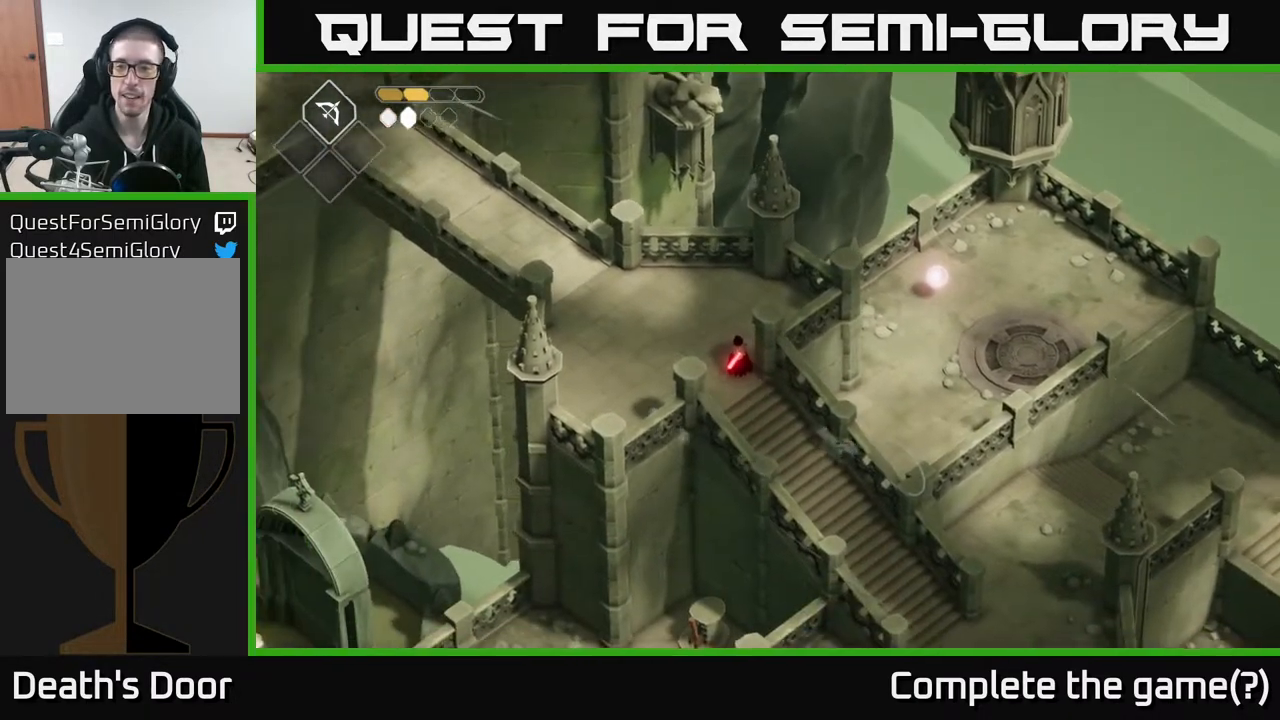
{"buttons": [], "left_stick": "center", "right_stick": "center", "events": []}
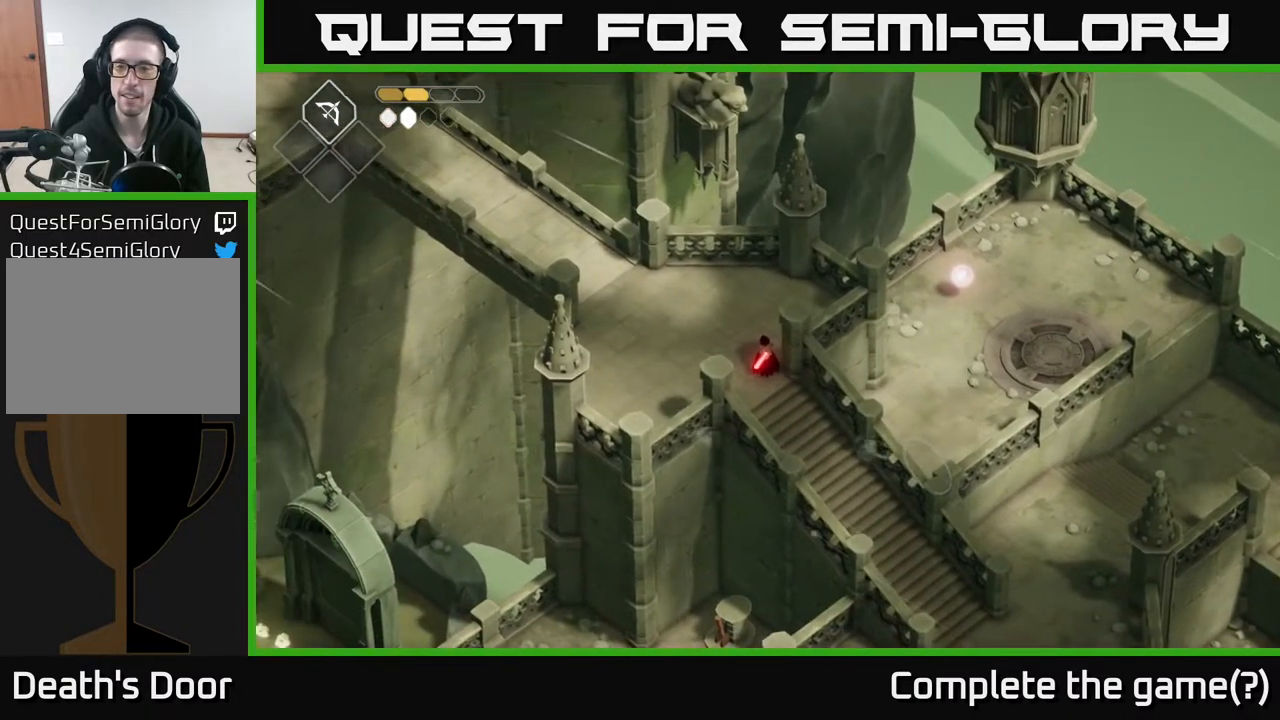
{"buttons": [], "left_stick": "up-left", "right_stick": "center", "events": [[50, "left_stick", "left"], [233, "left_stick", "up-left"]]}
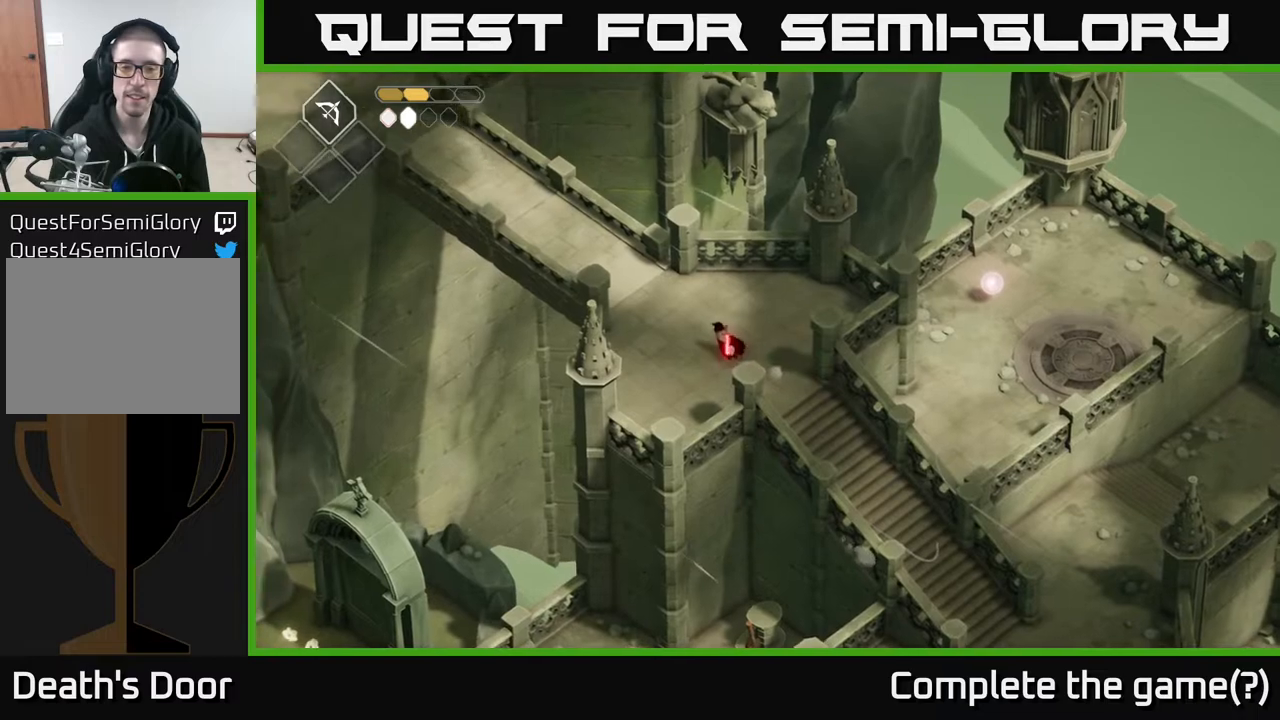
{"buttons": [], "left_stick": "center", "right_stick": "down", "events": [[83, "left_stick", "left"], [217, "left_stick", "down"], [283, "left_stick", "down-right"], [333, "right_stick", "down"], [400, "left_stick", "center"]]}
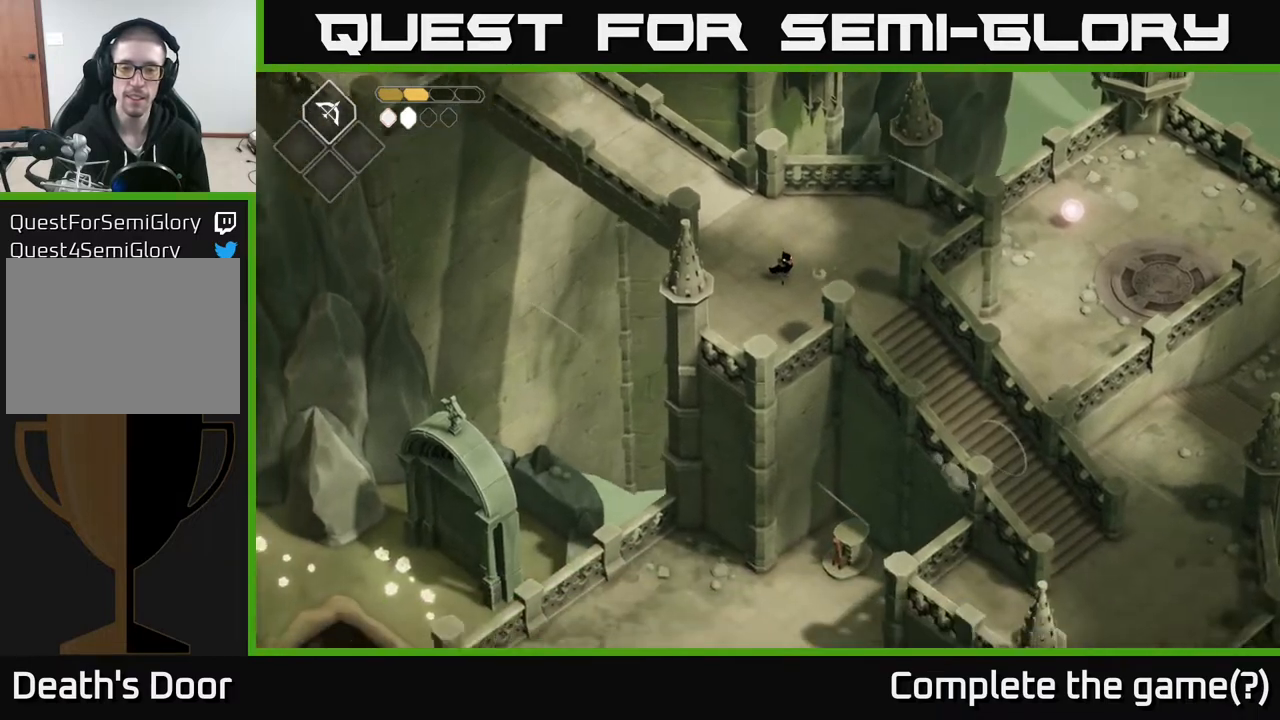
{"buttons": [], "left_stick": "center", "right_stick": "down", "events": []}
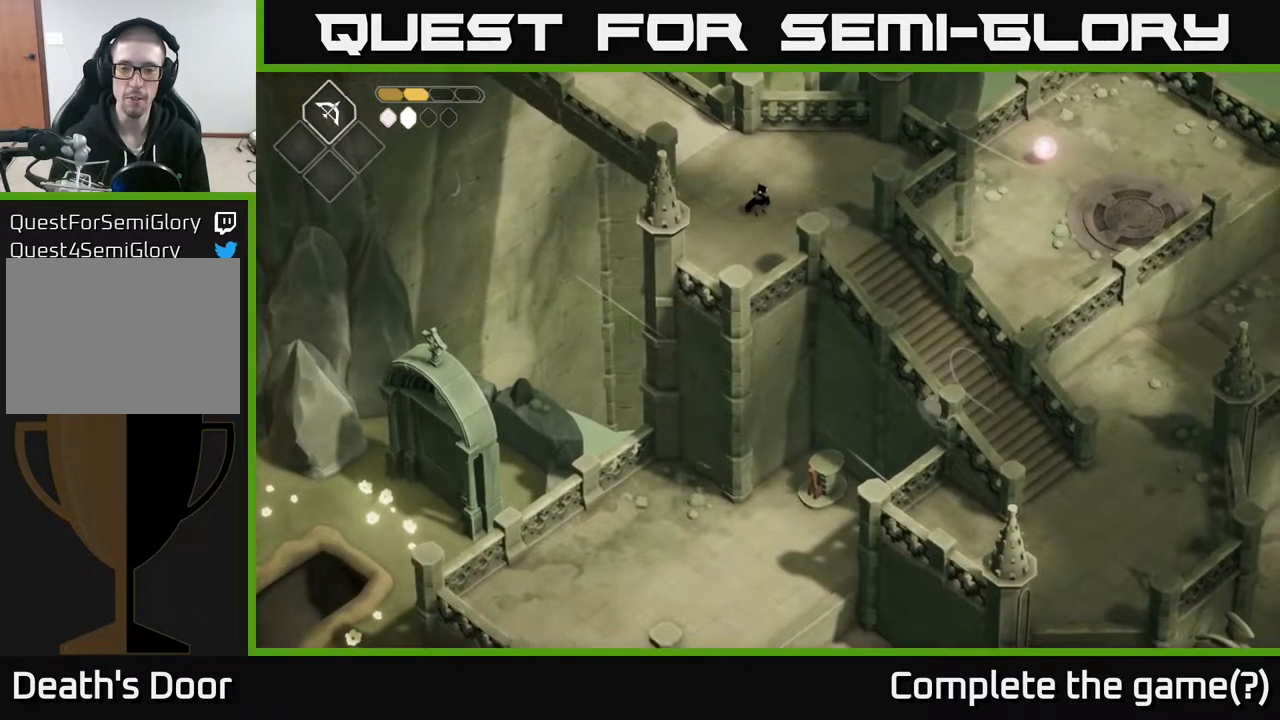
{"buttons": [], "left_stick": "up", "right_stick": "up-left", "events": [[217, "left_stick", "up"], [283, "right_stick", "center"], [433, "right_stick", "up-left"]]}
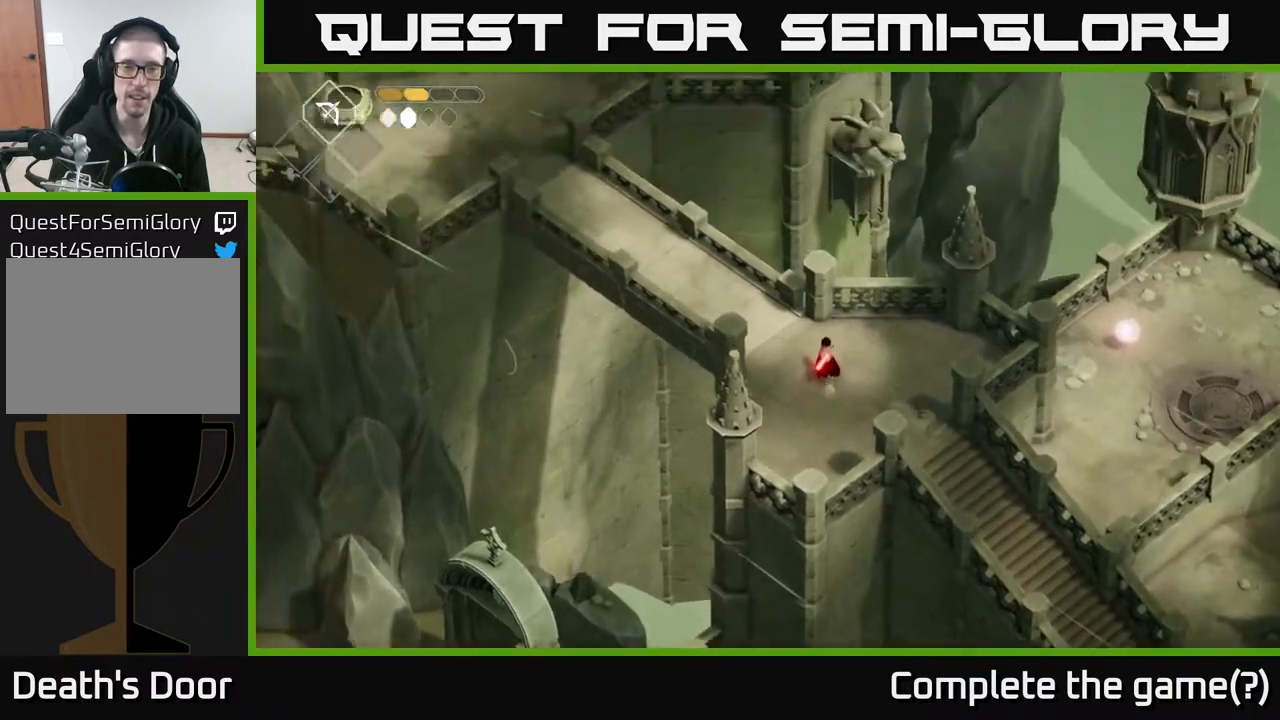
{"buttons": ["A"], "left_stick": "up-left", "right_stick": "center", "events": [[100, "left_stick", "up-left"], [183, "right_stick", "center"], [483, "A", "down"]]}
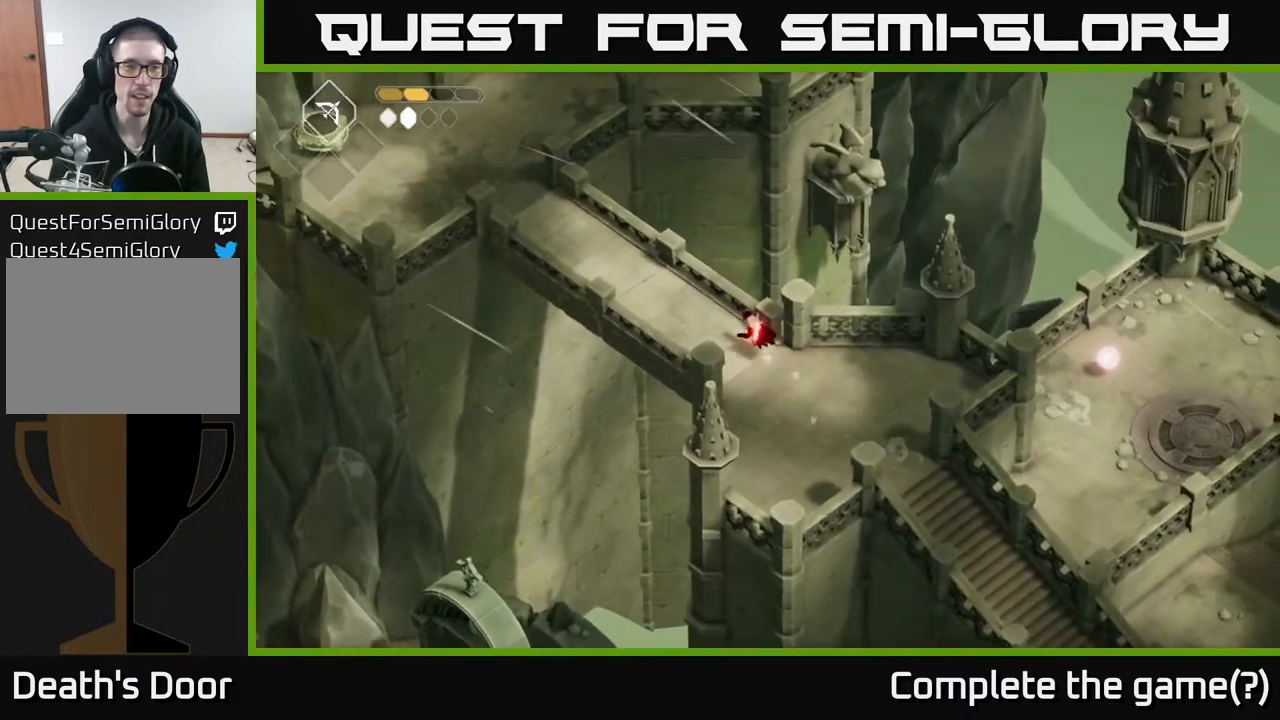
{"buttons": [], "left_stick": "up-left", "right_stick": "center", "events": [[300, "A", "up"]]}
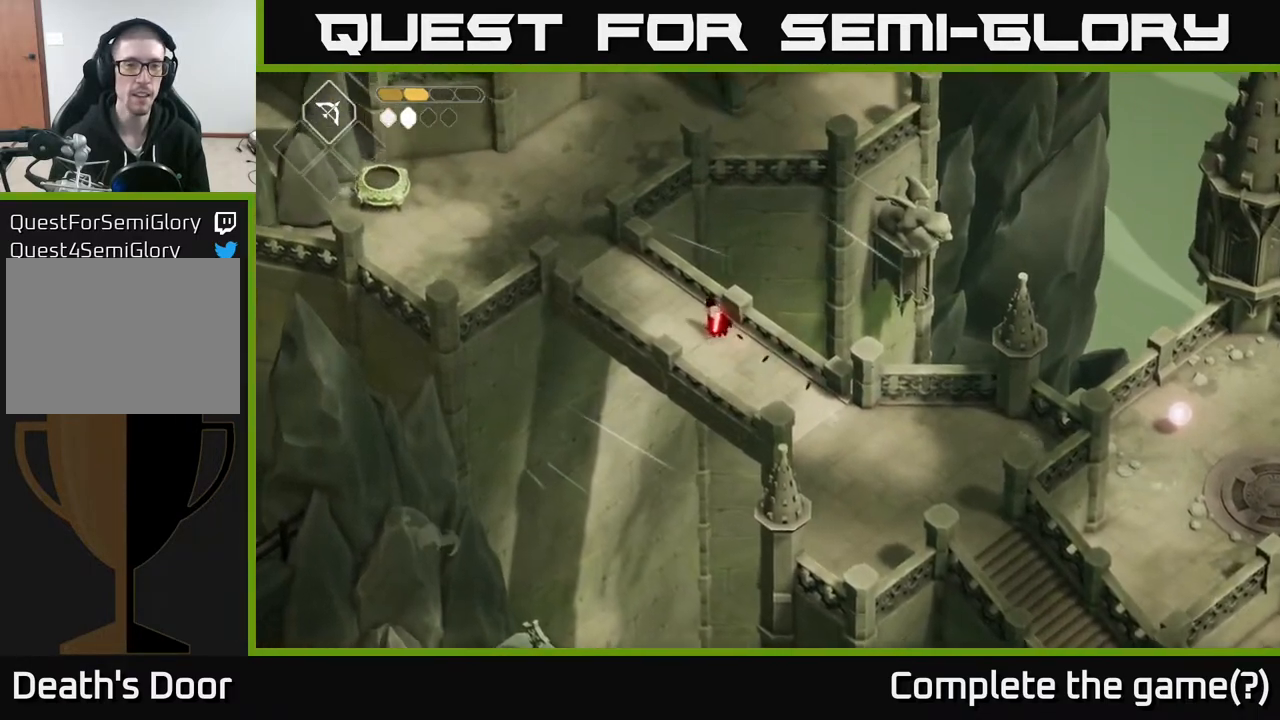
{"buttons": [], "left_stick": "up-left", "right_stick": "center", "events": []}
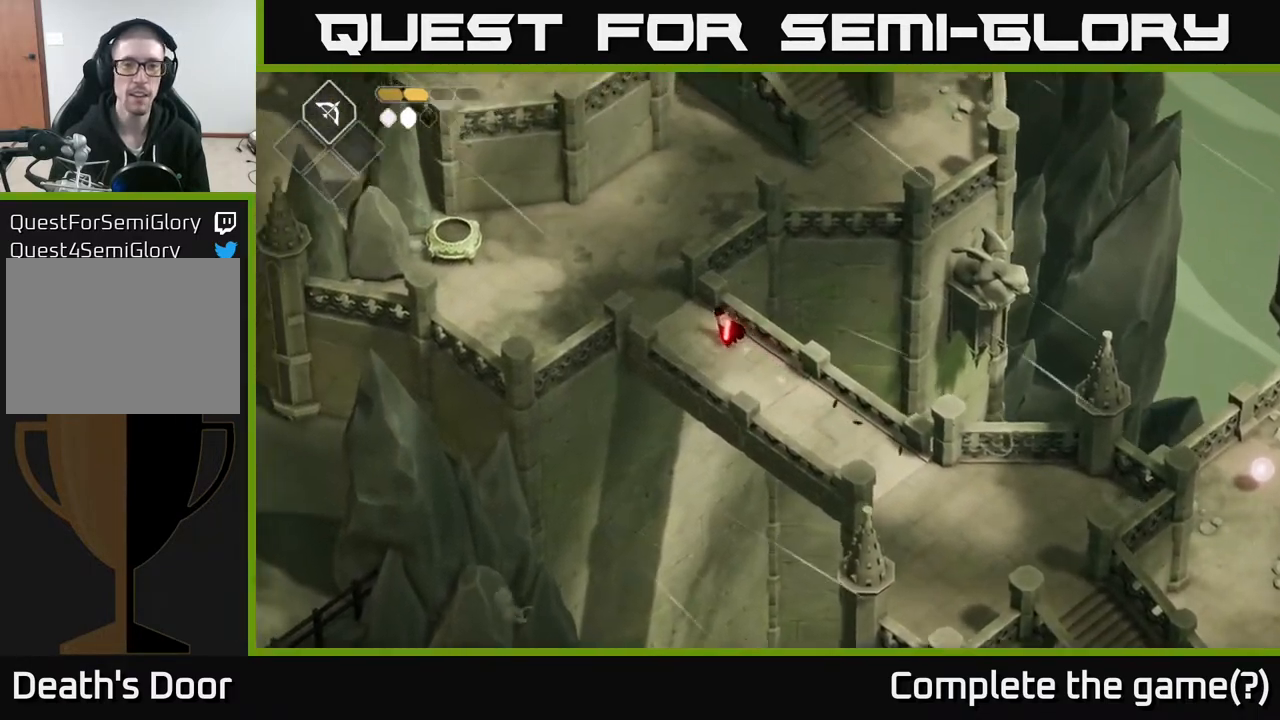
{"buttons": [], "left_stick": "left", "right_stick": "center", "events": [[17, "A", "down"], [283, "A", "up"], [317, "left_stick", "left"]]}
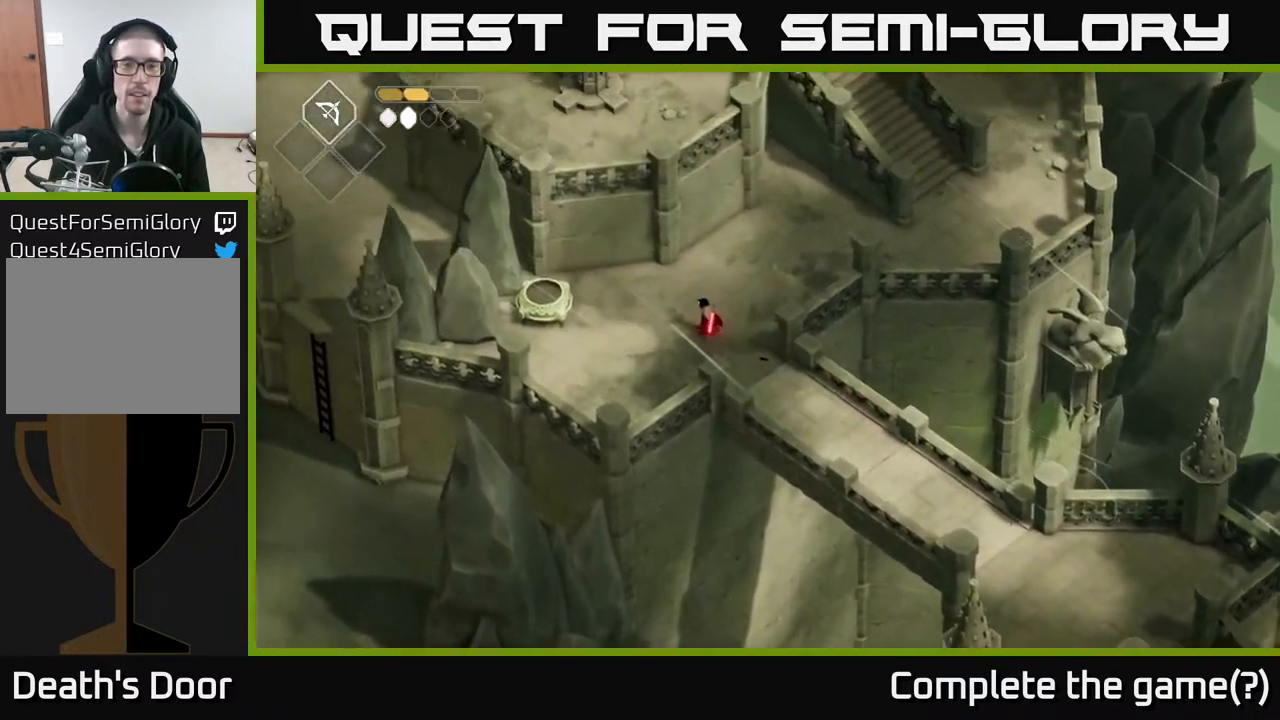
{"buttons": [], "left_stick": "left", "right_stick": "center", "events": []}
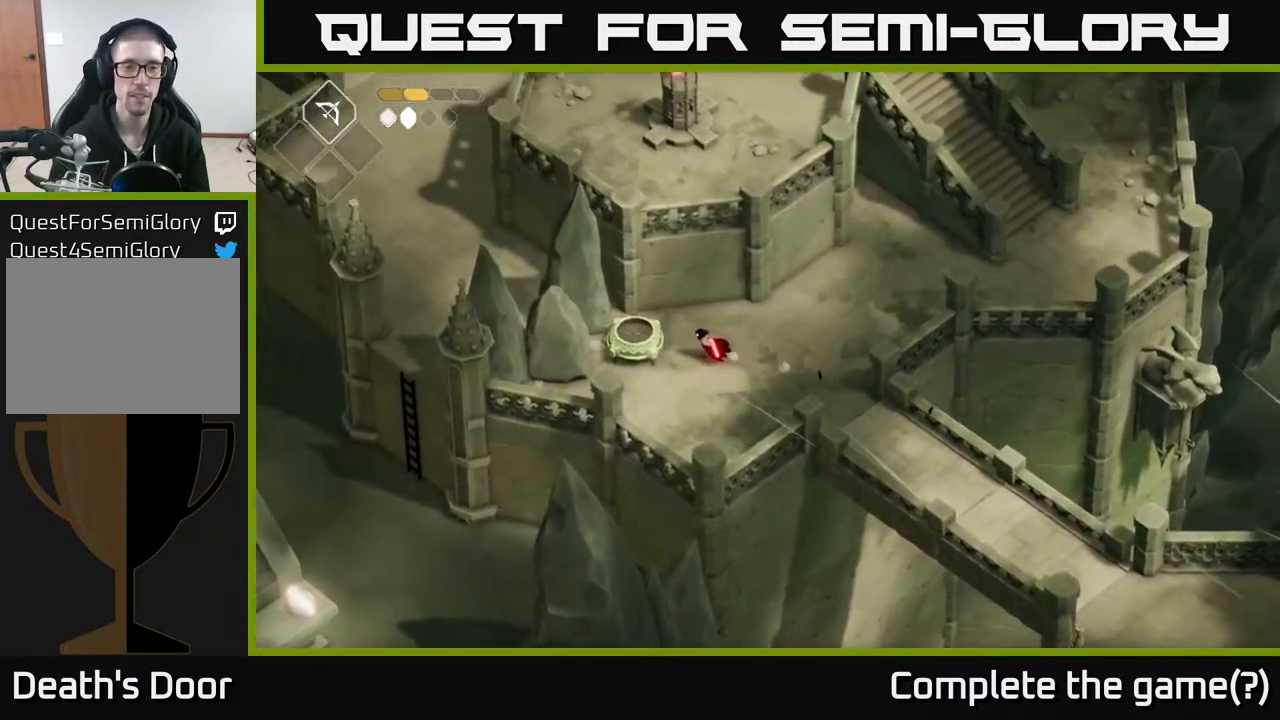
{"buttons": [], "left_stick": "center", "right_stick": "center", "events": [[217, "left_stick", "center"], [250, "Y", "down"], [333, "Y", "up"]]}
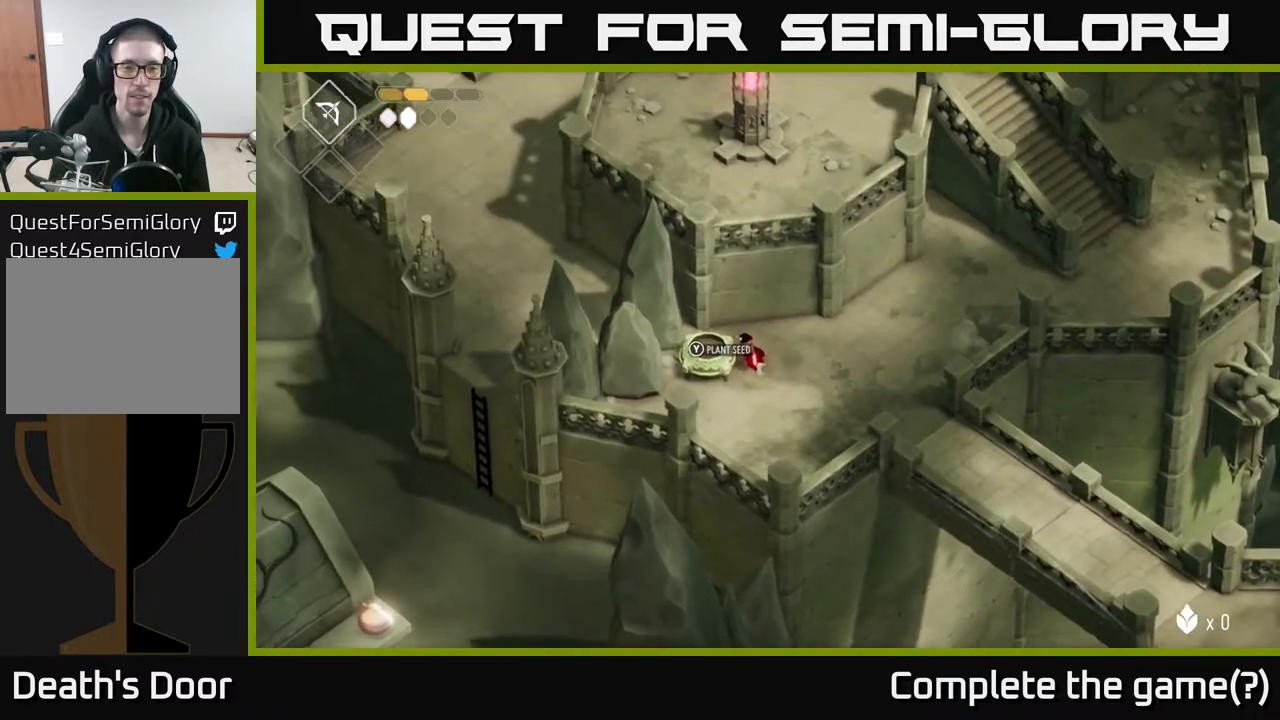
{"buttons": [], "left_stick": "center", "right_stick": "center", "events": []}
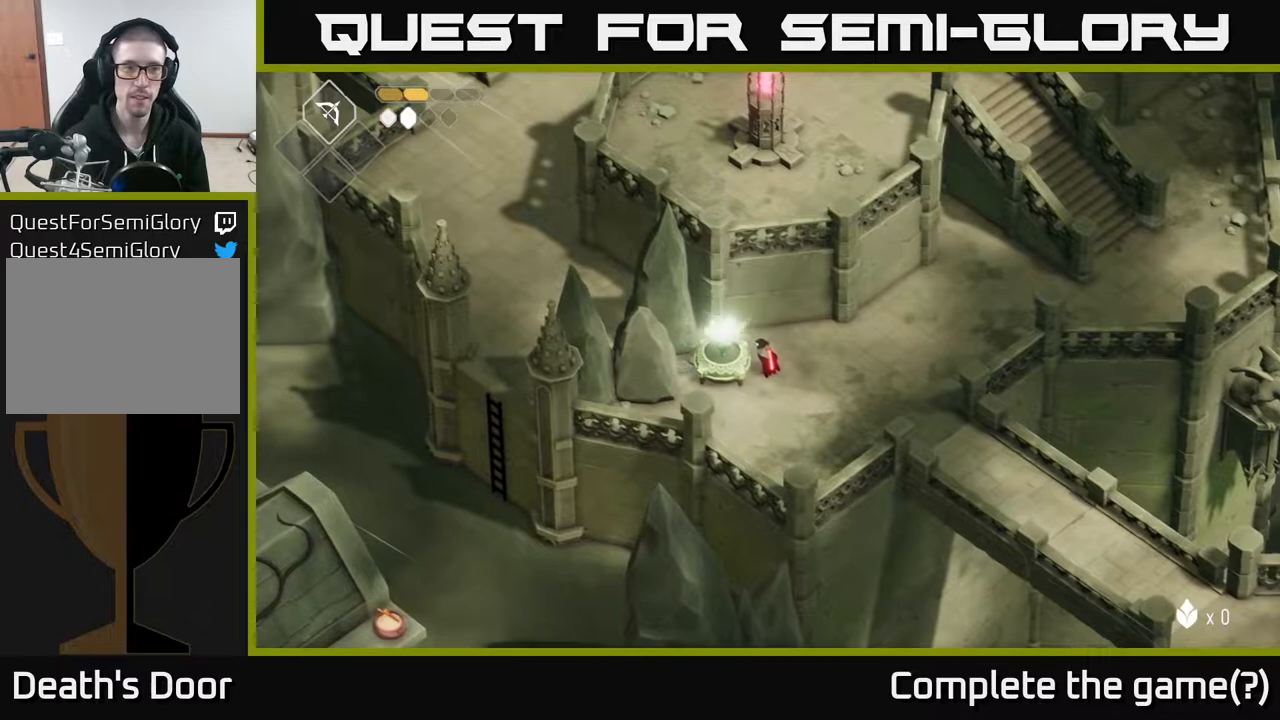
{"buttons": [], "left_stick": "center", "right_stick": "center", "events": []}
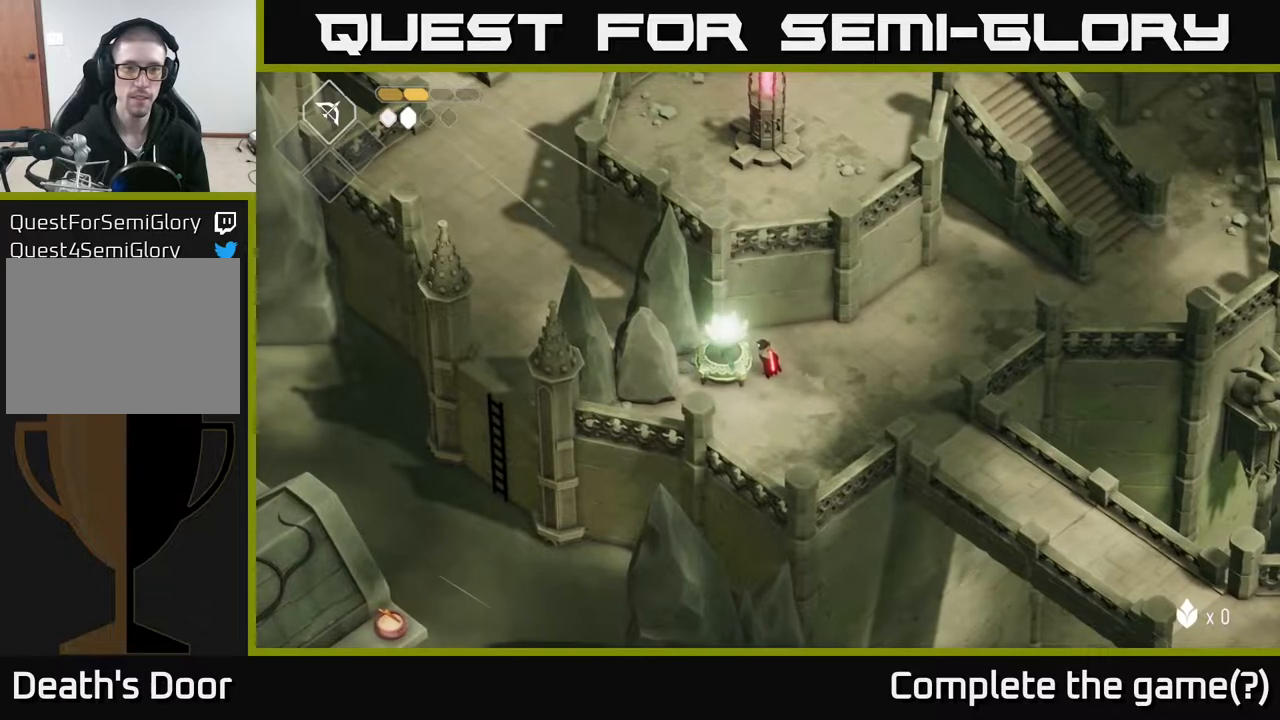
{"buttons": [], "left_stick": "center", "right_stick": "center", "events": []}
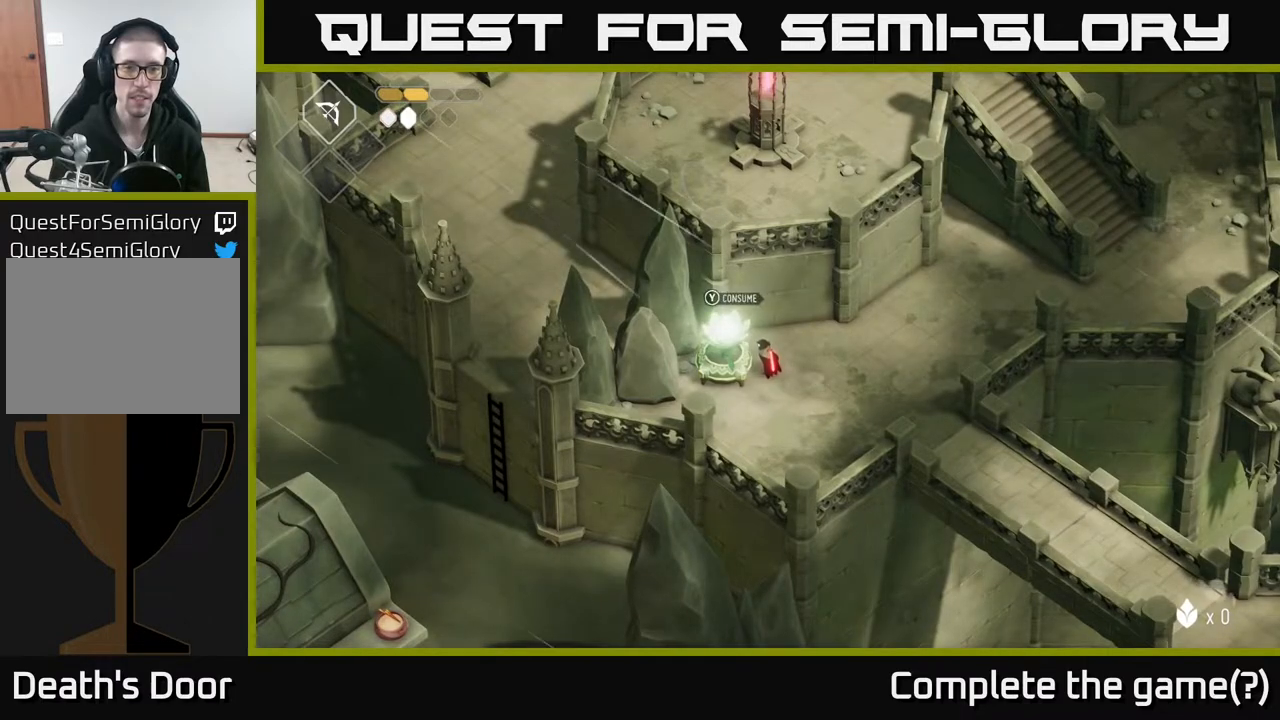
{"buttons": [], "left_stick": "center", "right_stick": "center", "events": [[117, "Y", "down"], [183, "Y", "up"]]}
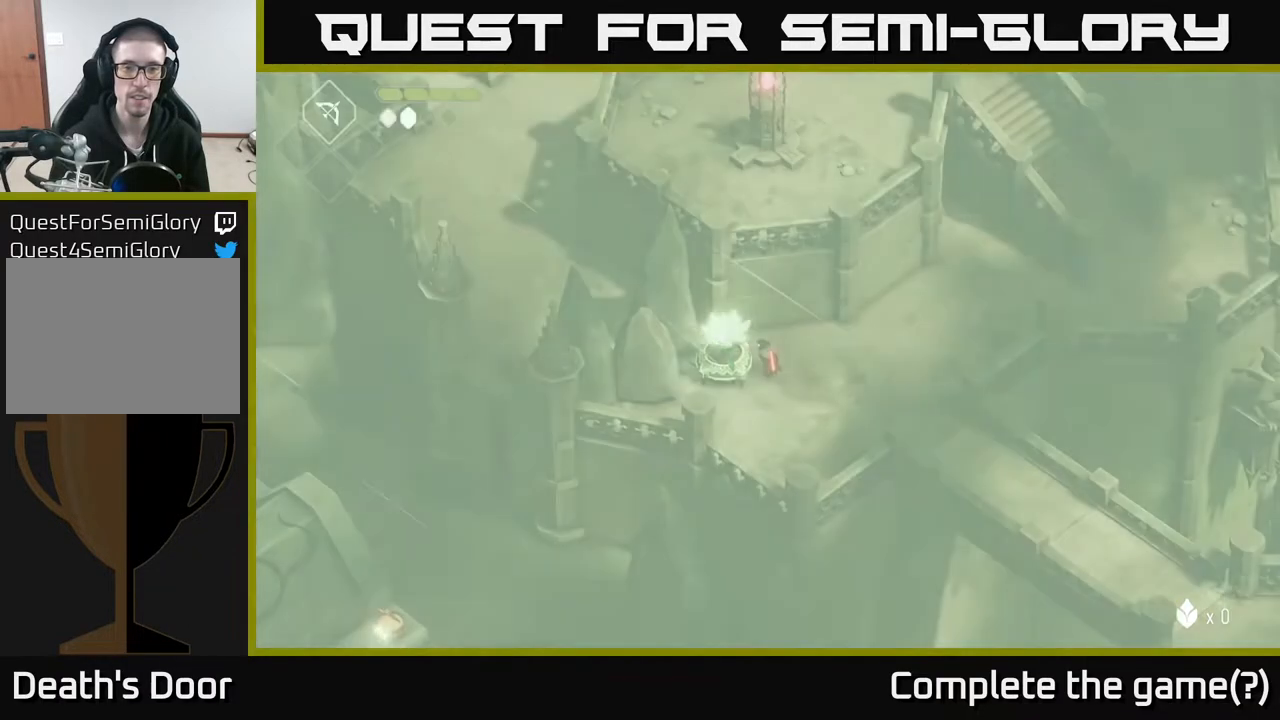
{"buttons": [], "left_stick": "up-right", "right_stick": "center", "events": [[233, "left_stick", "right"], [500, "left_stick", "up-right"]]}
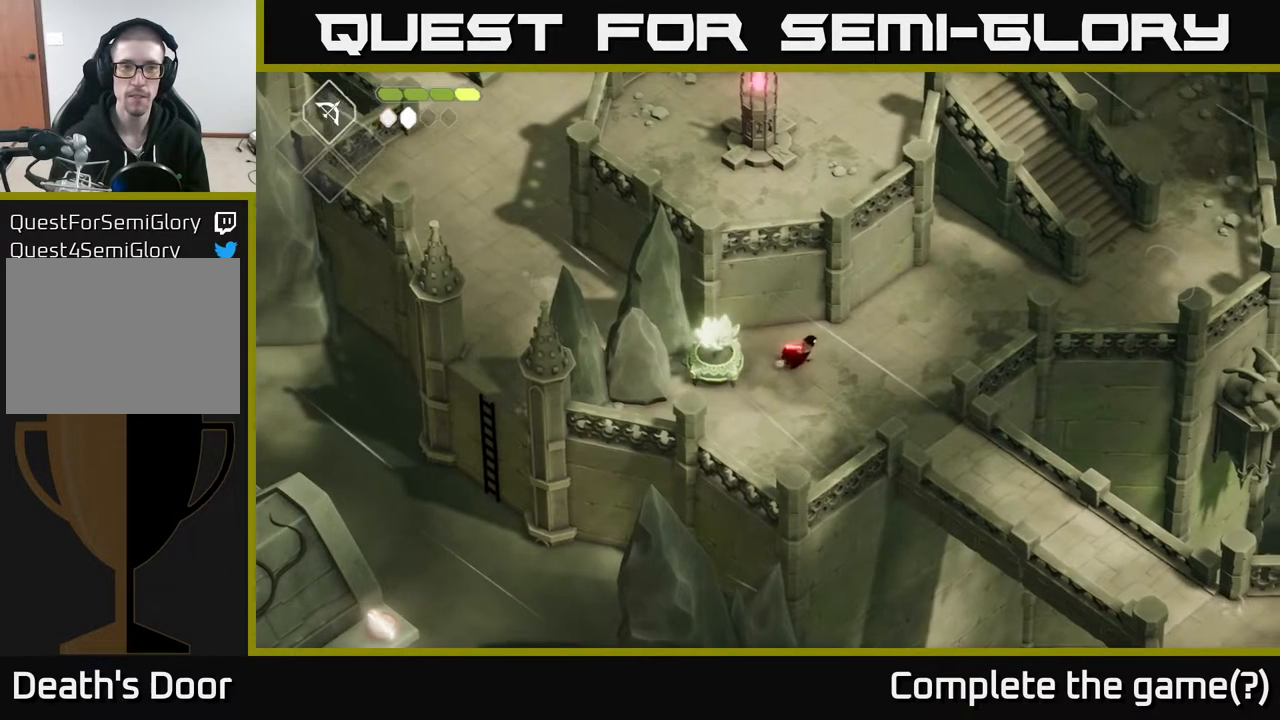
{"buttons": ["A"], "left_stick": "up-right", "right_stick": "center", "events": [[467, "A", "down"]]}
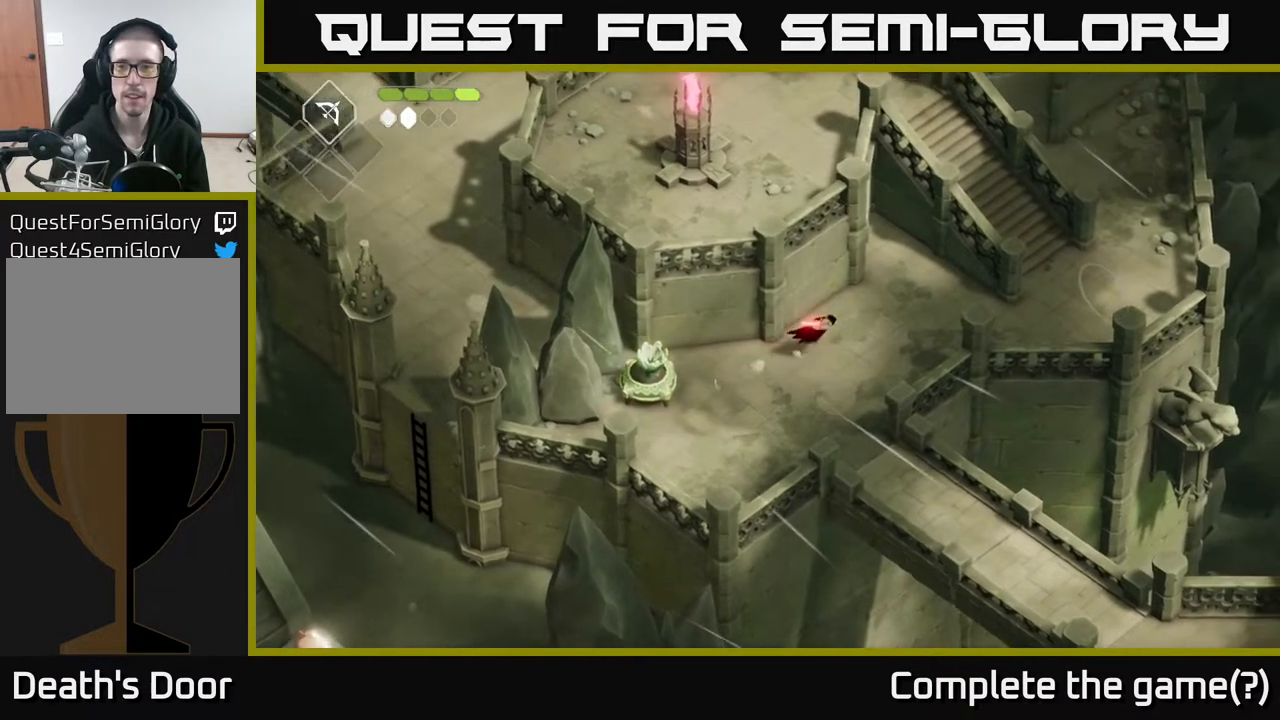
{"buttons": [], "left_stick": "right", "right_stick": "center", "events": [[217, "left_stick", "right"], [267, "A", "up"]]}
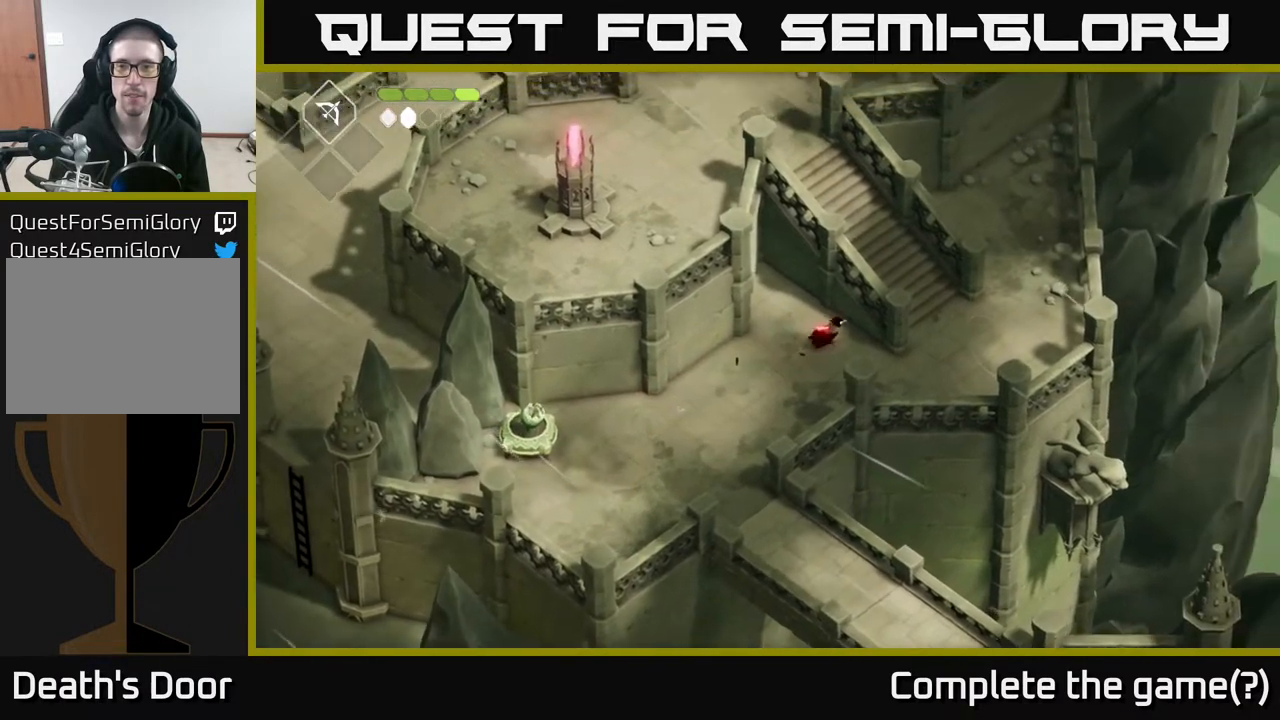
{"buttons": [], "left_stick": "right", "right_stick": "center", "events": []}